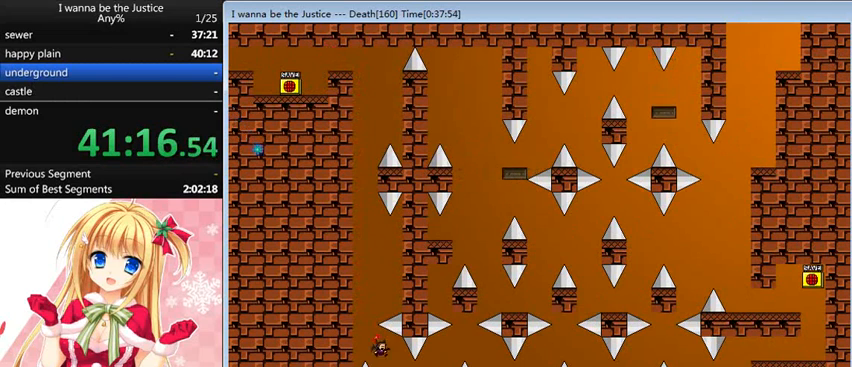
Gameplay with keyboard; each line is a JSON object with the keys held at the frame after it. "events" lists presses ("down") and releases ("up") of "0", "down", "left", "r", "right", "shift_l", "shift_r", "up" and "z" between this image and that frame as [ms after this image, input, new state], when the widget could be followed in between. No other keys are recorded. Mouse input is not recorded.
{"keys": [], "events": [[200, "shift_l", "down"], [240, "right", "up"], [440, "shift_l", "up"]]}
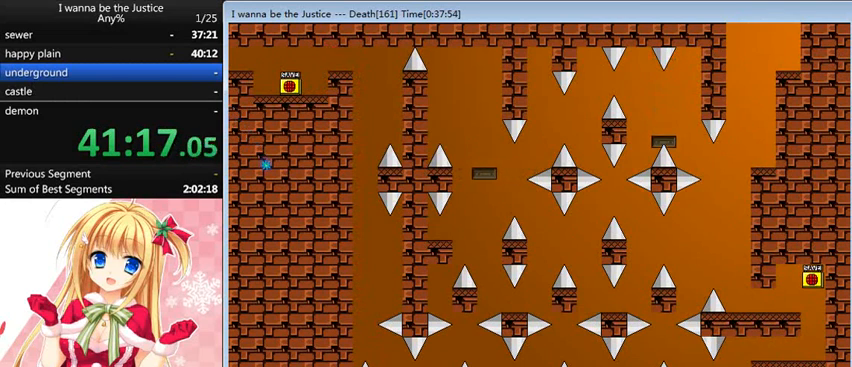
{"keys": ["right"], "events": [[80, "r", "down"], [120, "r", "up"], [160, "right", "down"], [200, "shift_l", "down"], [400, "shift_l", "up"]]}
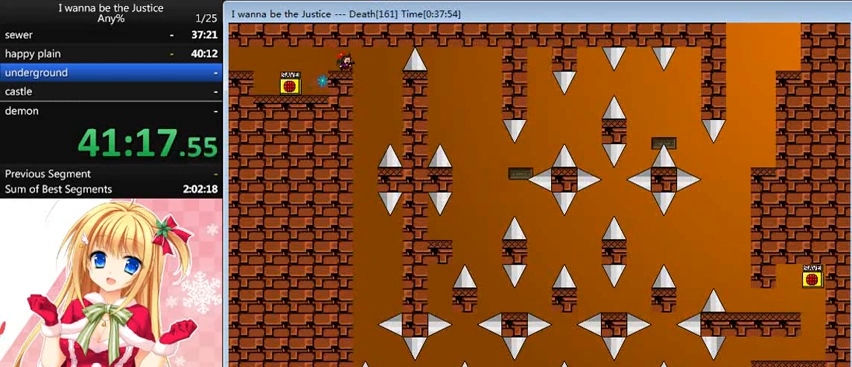
{"keys": [], "events": [[200, "right", "up"]]}
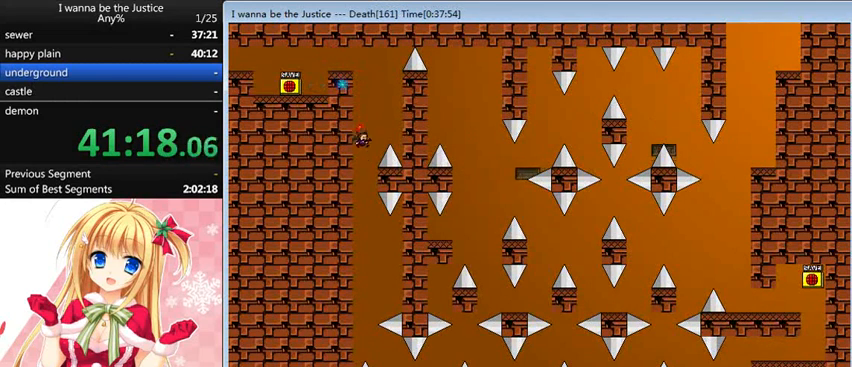
{"keys": [], "events": []}
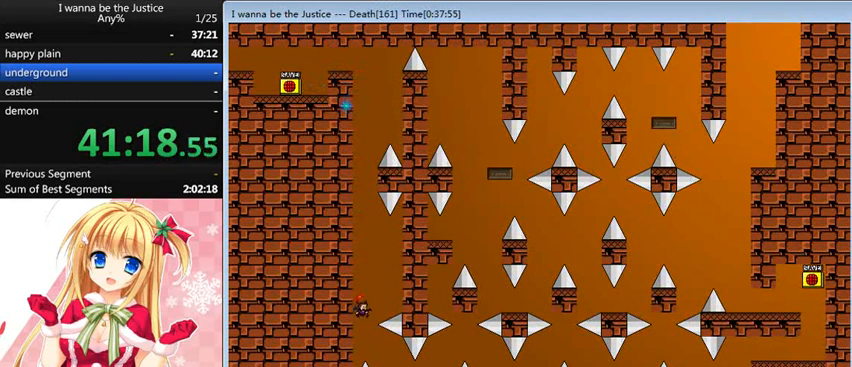
{"keys": ["right"], "events": [[80, "shift_l", "down"], [120, "shift_l", "up"], [400, "right", "down"]]}
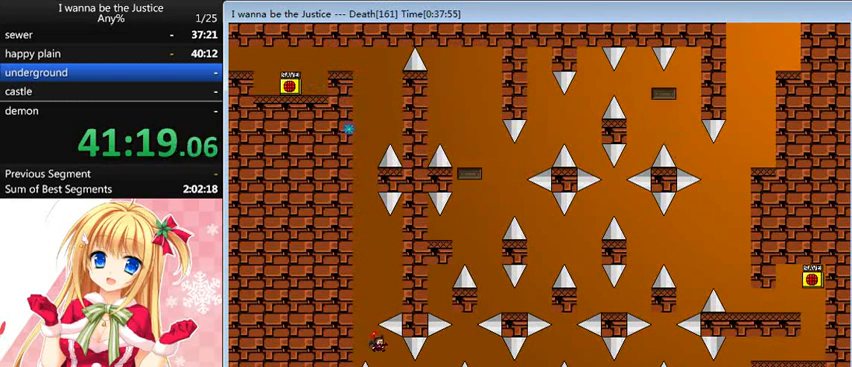
{"keys": ["right"], "events": [[200, "right", "up"], [480, "right", "down"]]}
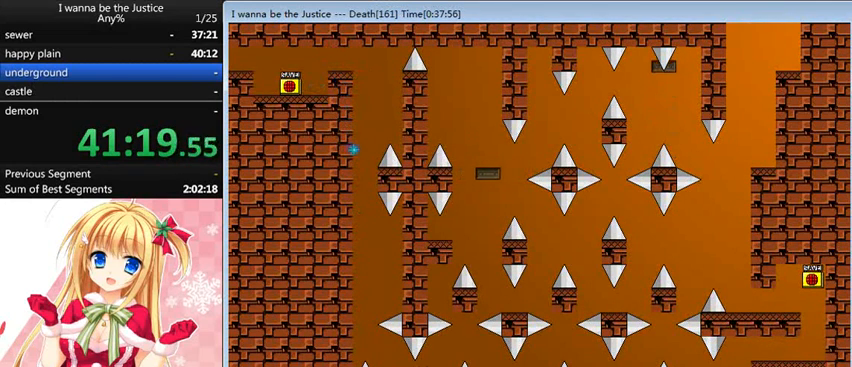
{"keys": [], "events": [[80, "shift_l", "down"], [160, "shift_l", "up"], [520, "right", "up"]]}
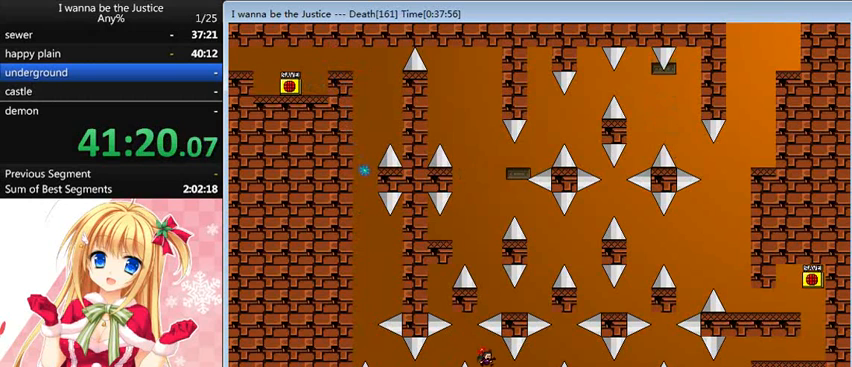
{"keys": ["right"], "events": [[40, "shift_l", "down"], [120, "shift_l", "up"], [440, "right", "down"]]}
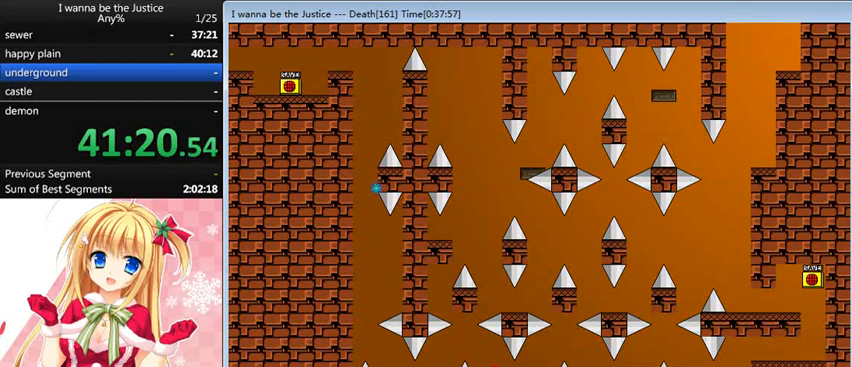
{"keys": [], "events": [[40, "right", "up"]]}
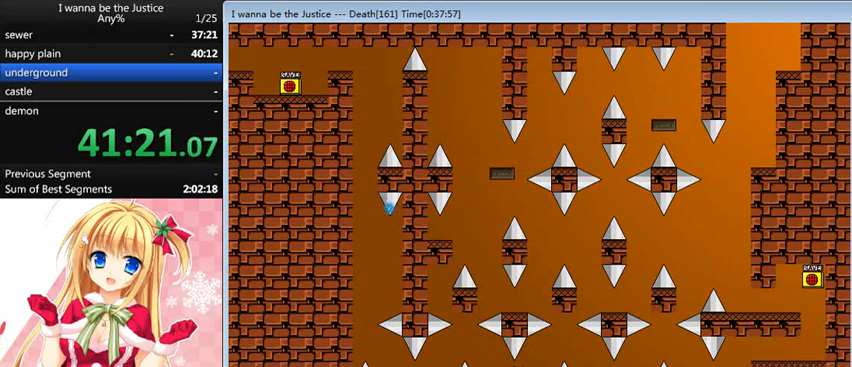
{"keys": ["right"], "events": [[240, "right", "down"], [240, "shift_l", "down"], [320, "shift_l", "up"]]}
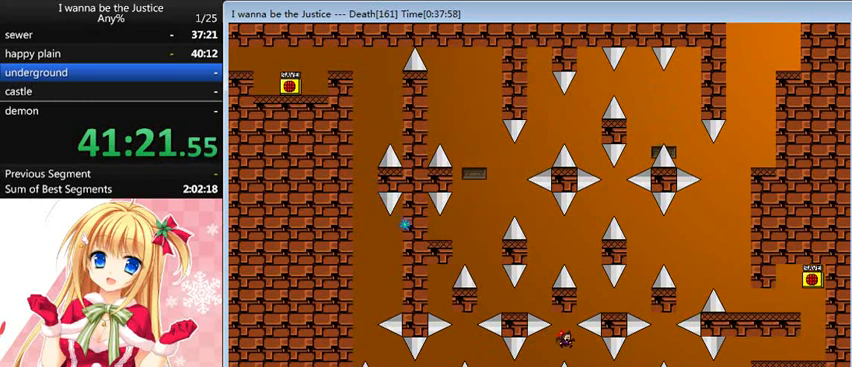
{"keys": ["right"], "events": [[200, "right", "up"], [200, "shift_l", "down"], [280, "shift_l", "up"], [480, "right", "down"]]}
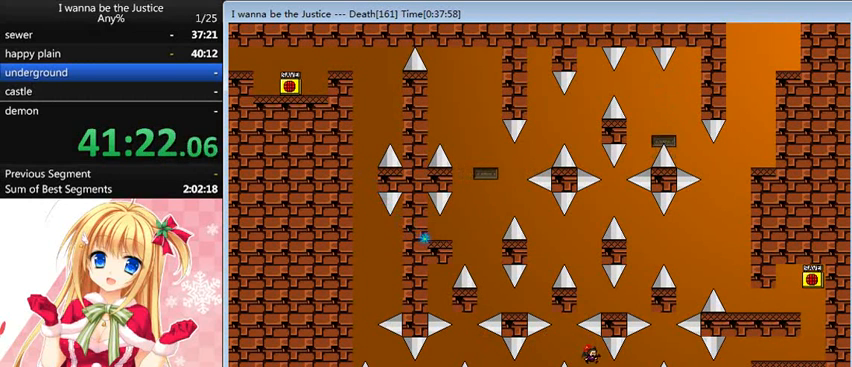
{"keys": [], "events": [[160, "right", "up"]]}
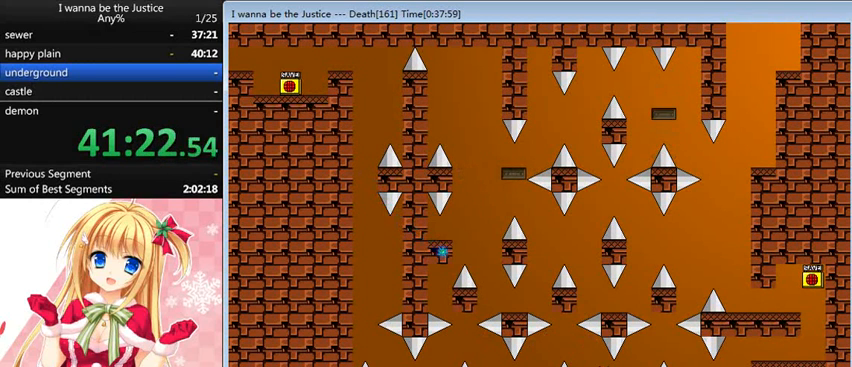
{"keys": ["shift_l"], "events": [[520, "shift_l", "down"]]}
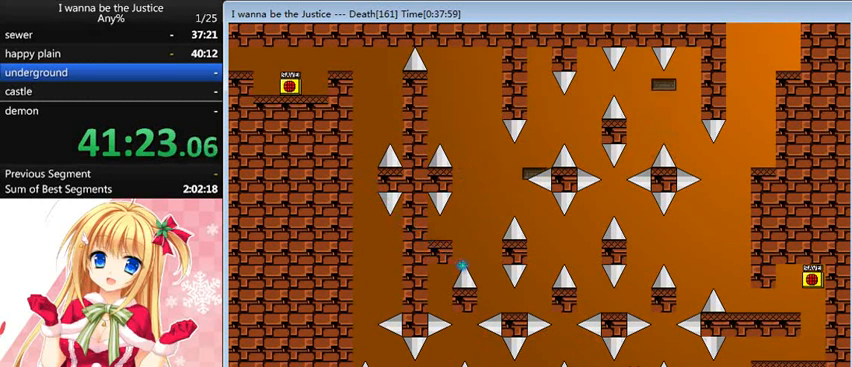
{"keys": [], "events": [[40, "right", "down"], [120, "shift_l", "up"], [440, "right", "up"], [440, "shift_l", "down"], [480, "shift_l", "up"]]}
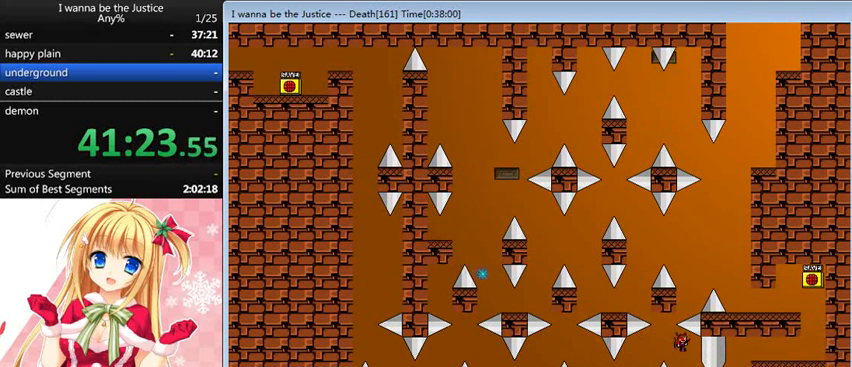
{"keys": ["left", "shift_l"], "events": [[320, "right", "down"], [400, "right", "up"], [520, "left", "down"], [520, "shift_l", "down"]]}
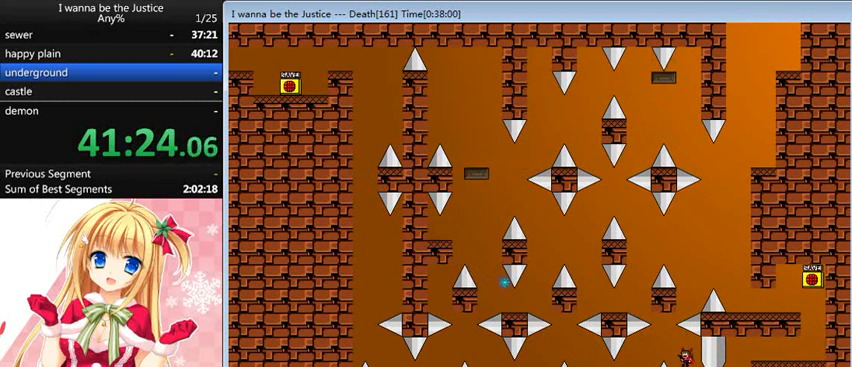
{"keys": ["right"], "events": [[80, "left", "up"], [80, "shift_l", "up"], [440, "right", "down"]]}
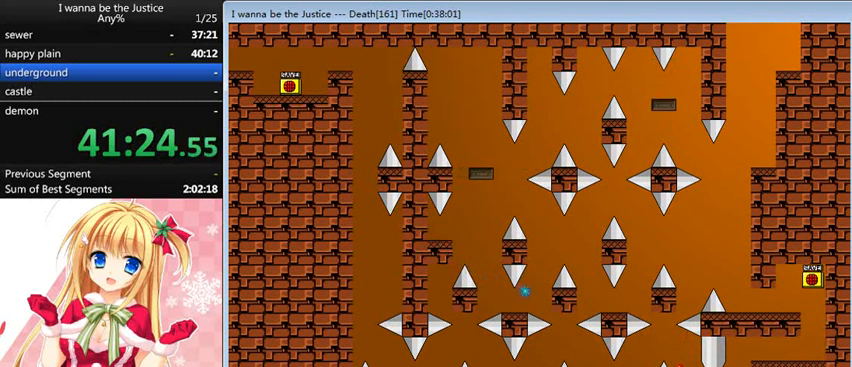
{"keys": ["shift_l"], "events": [[200, "shift_l", "down"], [480, "shift_l", "up"], [520, "right", "up"], [520, "shift_l", "down"]]}
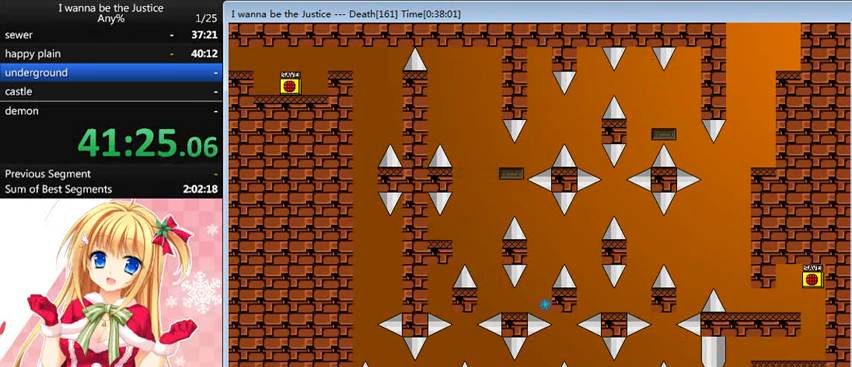
{"keys": ["right"], "events": [[120, "shift_l", "up"], [160, "right", "down"], [200, "shift_l", "down"], [280, "shift_l", "up"]]}
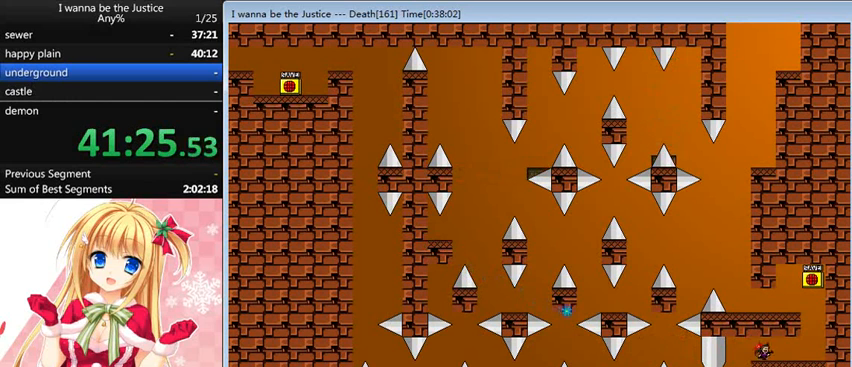
{"keys": ["left", "shift_l"], "events": [[440, "shift_l", "down"], [480, "right", "up"], [520, "left", "down"]]}
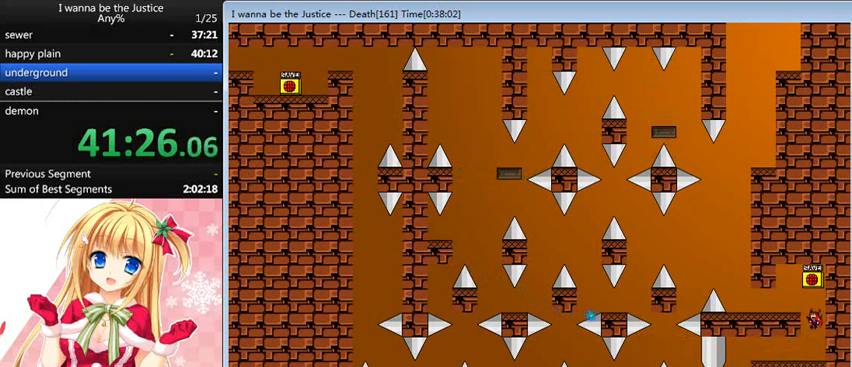
{"keys": ["left"], "events": [[80, "shift_l", "up"], [200, "shift_l", "down"], [280, "shift_l", "up"], [320, "left", "up"], [320, "right", "down"], [360, "right", "up"], [360, "z", "down"], [440, "z", "up"], [480, "left", "down"]]}
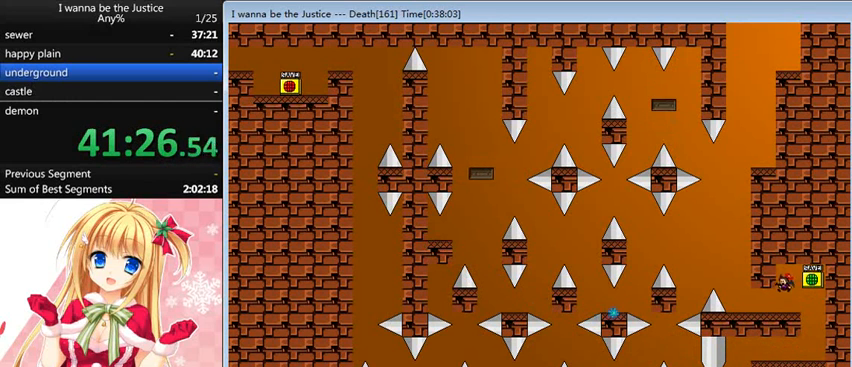
{"keys": ["left", "shift_l"], "events": [[440, "shift_l", "down"]]}
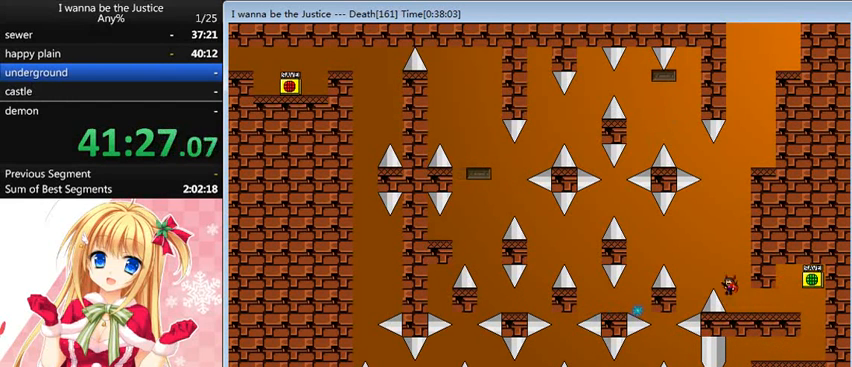
{"keys": ["left"], "events": [[80, "shift_l", "up"], [320, "shift_l", "down"], [440, "shift_l", "up"]]}
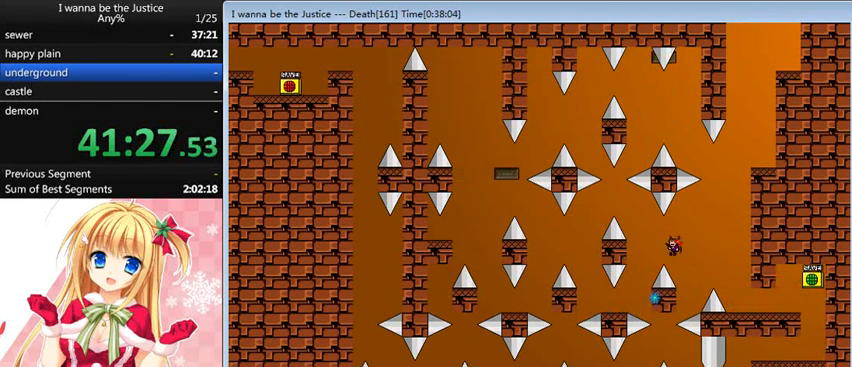
{"keys": ["left"], "events": []}
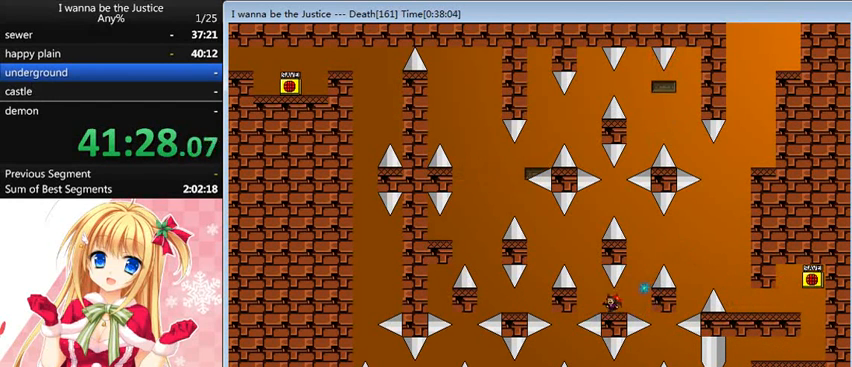
{"keys": ["left"], "events": [[120, "shift_l", "down"], [400, "shift_l", "up"]]}
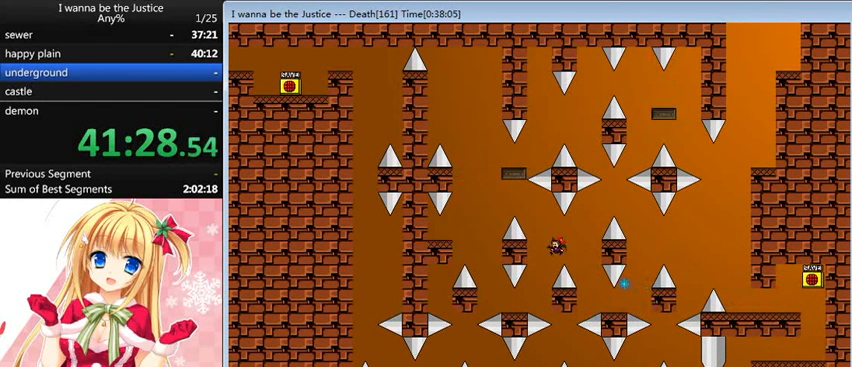
{"keys": ["left", "shift_l"], "events": [[160, "left", "up"], [200, "left", "down"], [480, "shift_l", "down"]]}
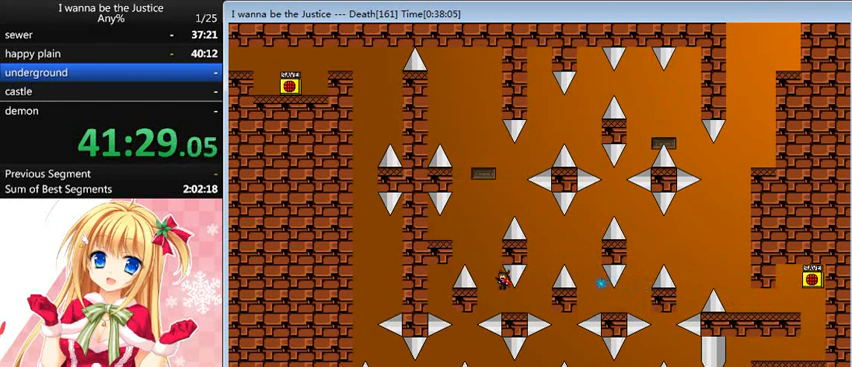
{"keys": ["left"], "events": [[80, "shift_l", "up"], [120, "left", "up"], [200, "shift_l", "down"], [240, "left", "down"], [360, "shift_l", "up"]]}
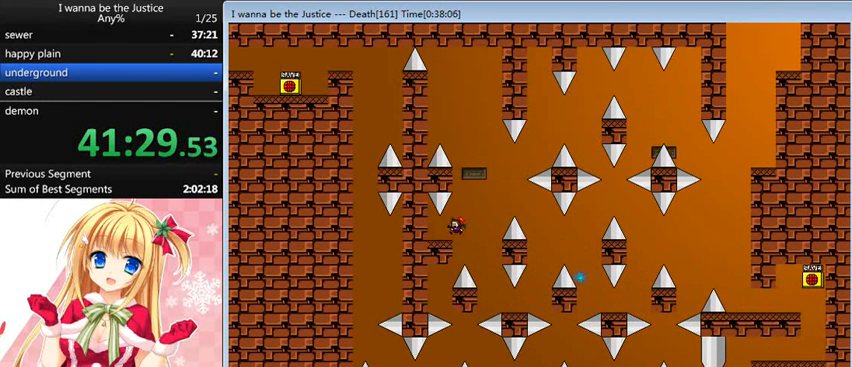
{"keys": ["right", "shift_l"], "events": [[80, "left", "up"], [160, "right", "down"], [160, "shift_l", "down"], [280, "shift_l", "up"], [360, "shift_l", "down"]]}
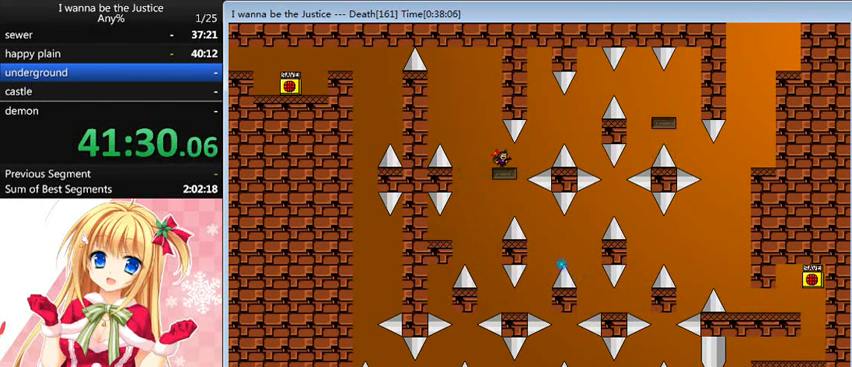
{"keys": ["left"], "events": [[40, "shift_l", "up"], [160, "right", "up"], [480, "left", "down"]]}
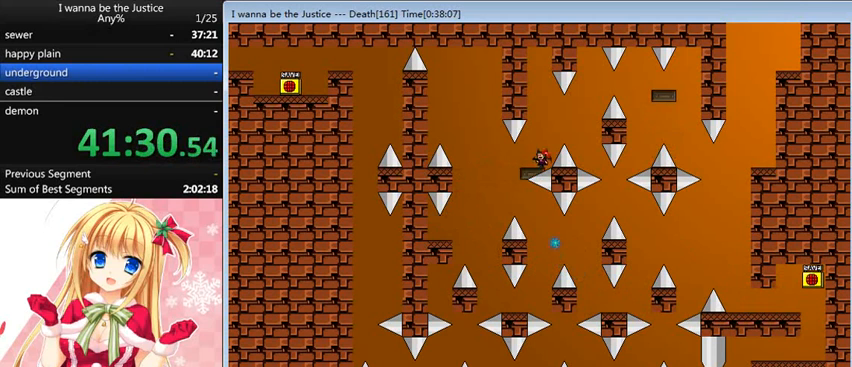
{"keys": [], "events": [[80, "left", "up"]]}